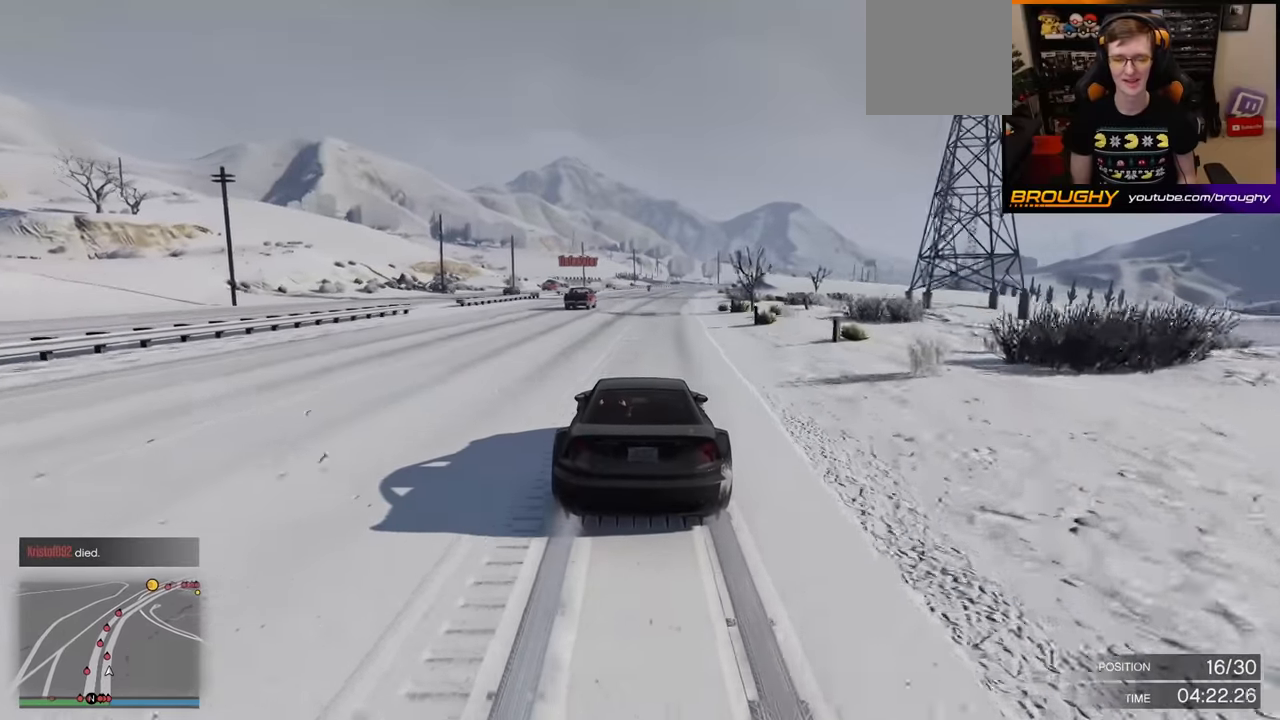
Gameplay with a controller (Xbox layout); each line is a JSON object with the inputs held at the frame after it. "events" lists button and stick changes between this image and that frame as [ms after this image, input, new state], when the widget could be followed in between.
{"buttons": ["R2"], "left_stick": "center", "right_stick": "center", "events": []}
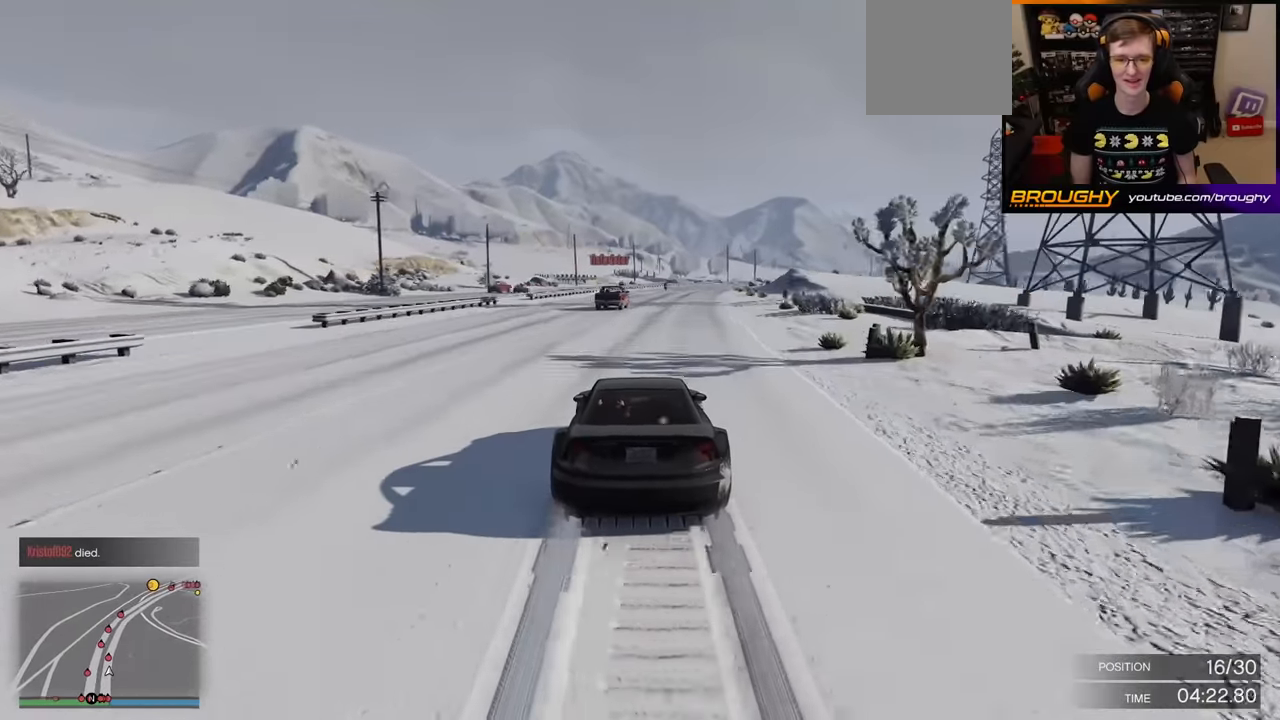
{"buttons": ["R2"], "left_stick": "center", "right_stick": "center", "events": [[67, "left_stick", "right"], [283, "left_stick", "center"]]}
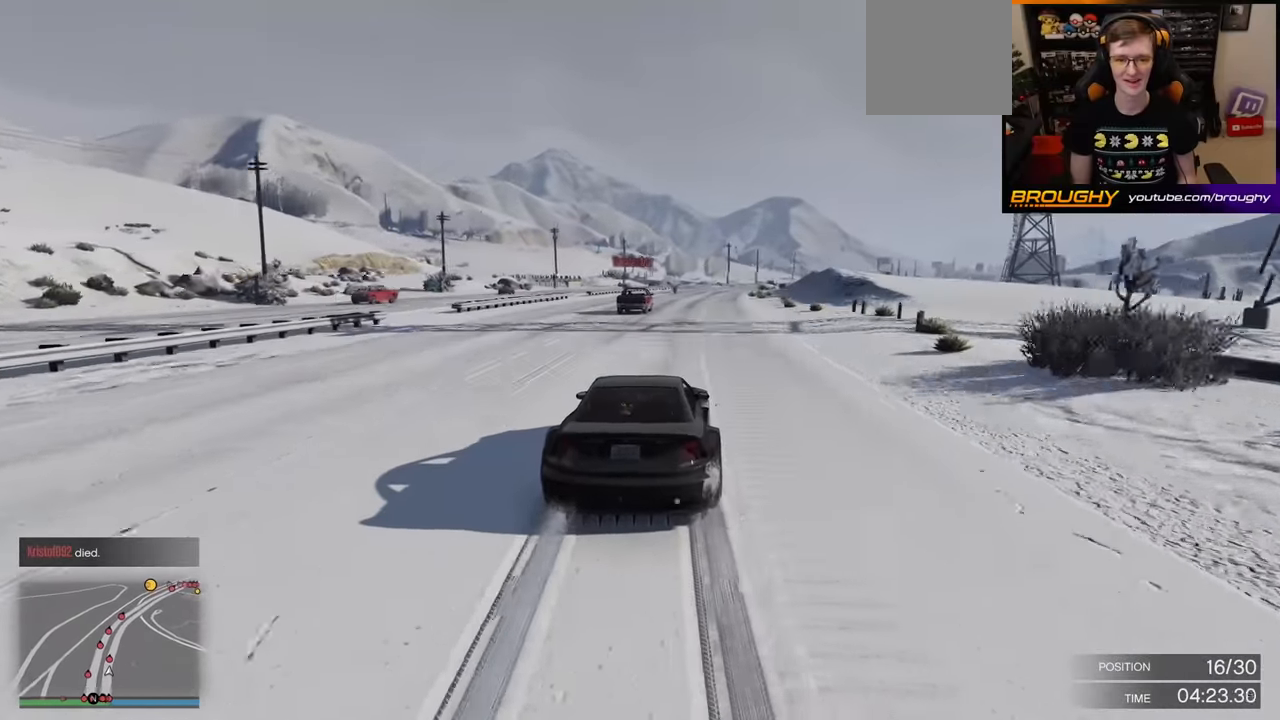
{"buttons": ["R2"], "left_stick": "center", "right_stick": "center", "events": [[17, "left_stick", "right"], [150, "left_stick", "center"]]}
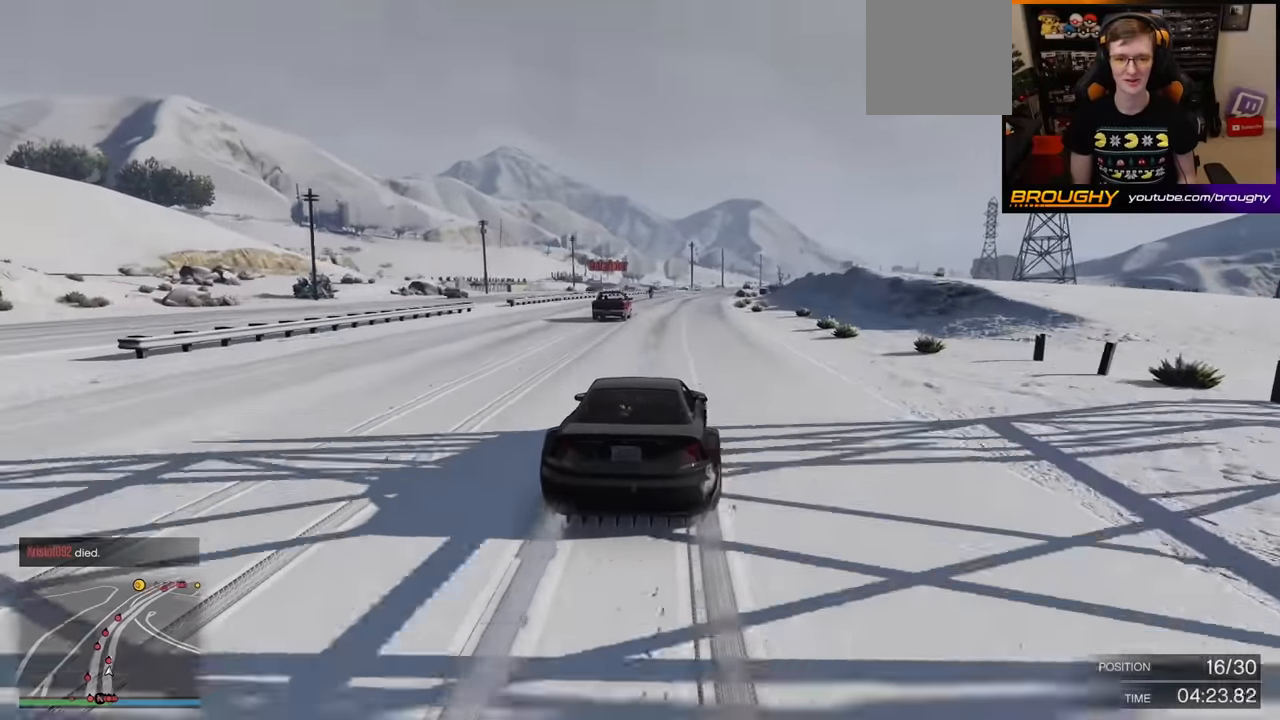
{"buttons": ["R2"], "left_stick": "center", "right_stick": "center", "events": []}
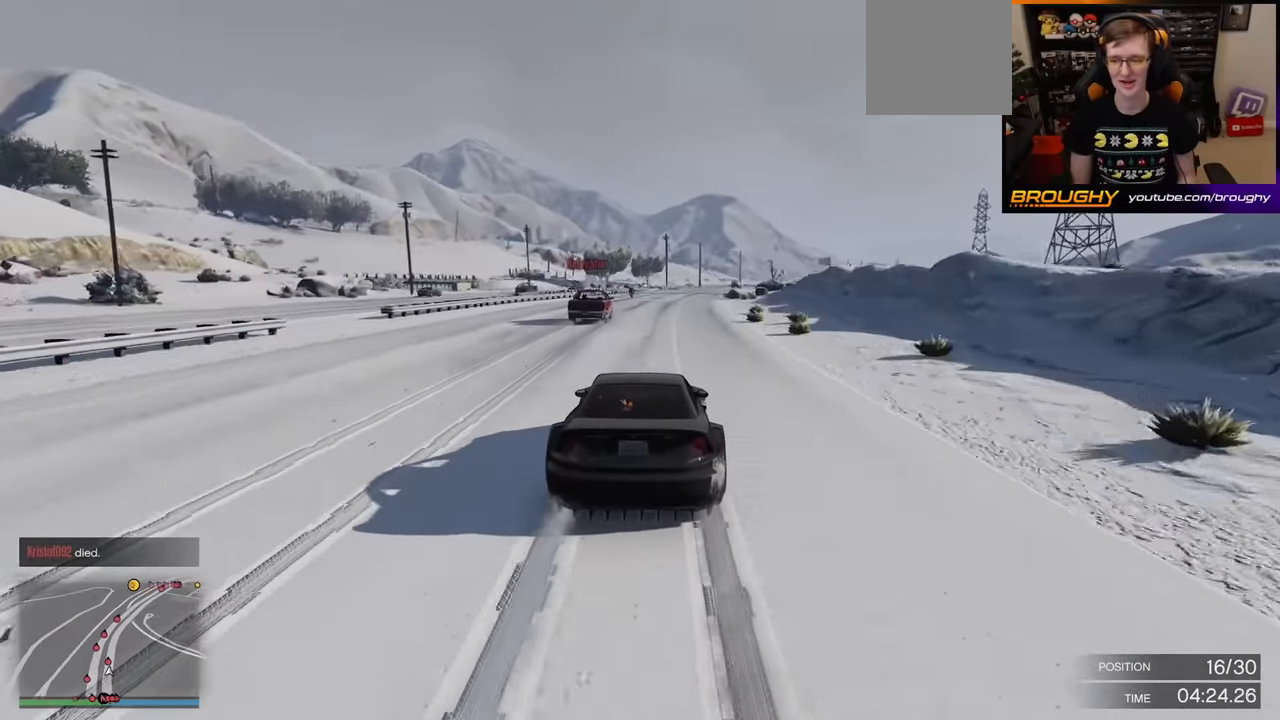
{"buttons": ["R2"], "left_stick": "center", "right_stick": "center", "events": [[367, "left_stick", "right"], [500, "left_stick", "center"]]}
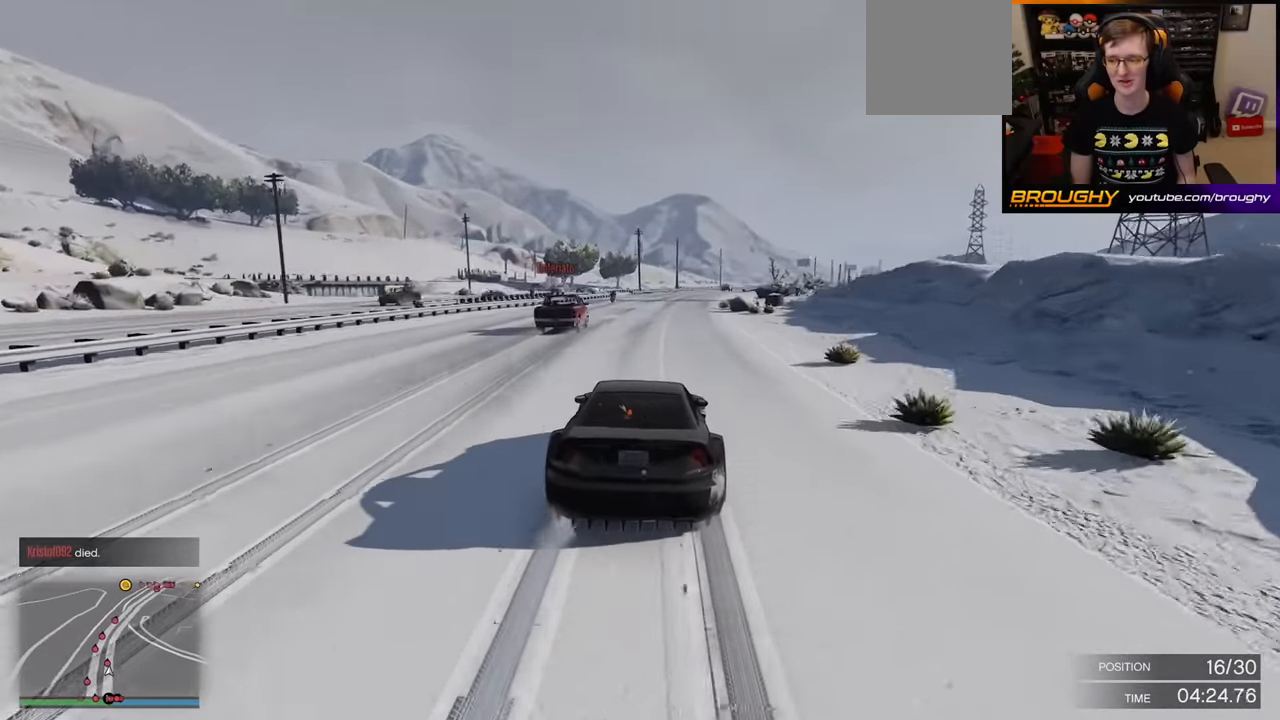
{"buttons": ["R2"], "left_stick": "center", "right_stick": "center", "events": []}
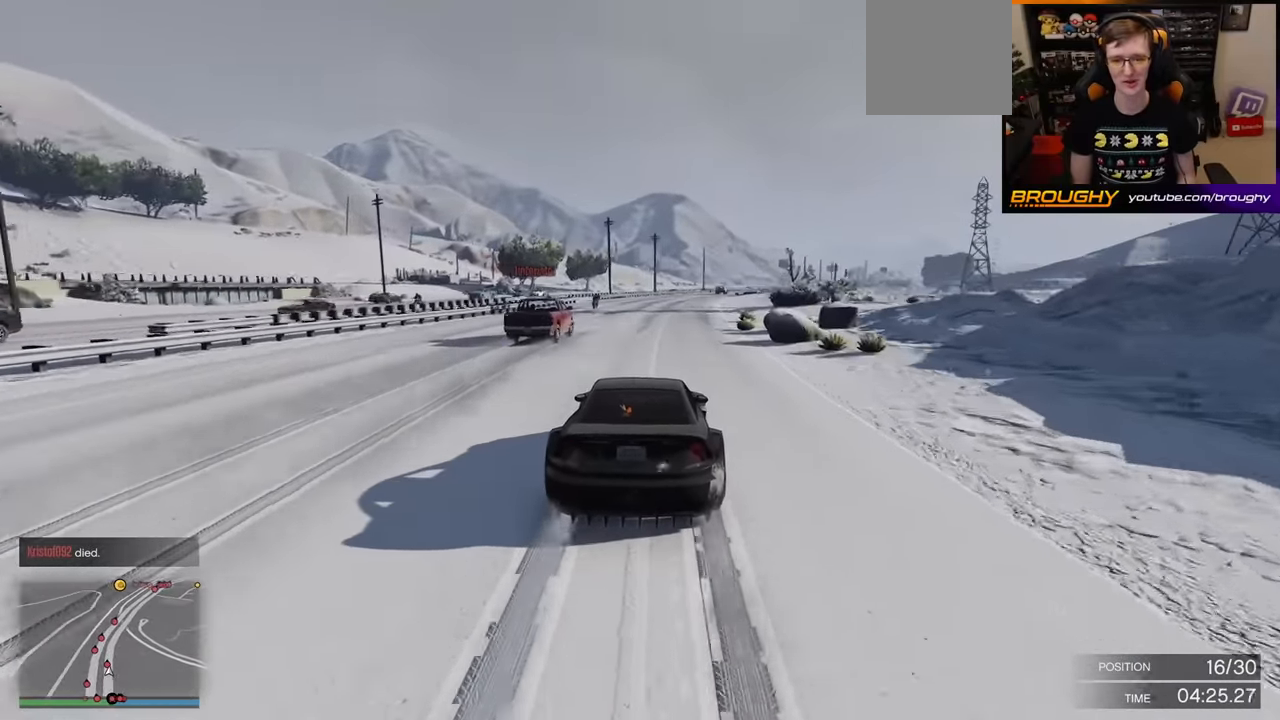
{"buttons": ["R2"], "left_stick": "center", "right_stick": "center", "events": [[150, "left_stick", "right"], [333, "left_stick", "center"]]}
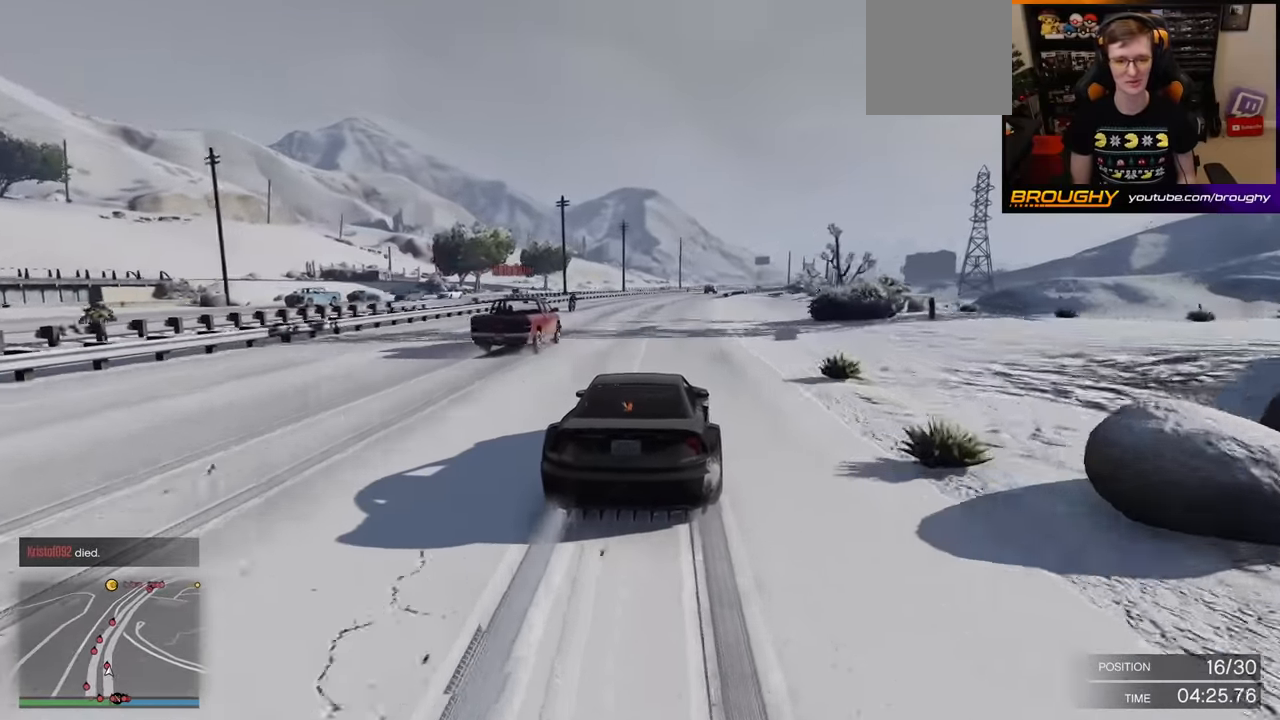
{"buttons": ["R2"], "left_stick": "right", "right_stick": "center", "events": [[500, "left_stick", "right"]]}
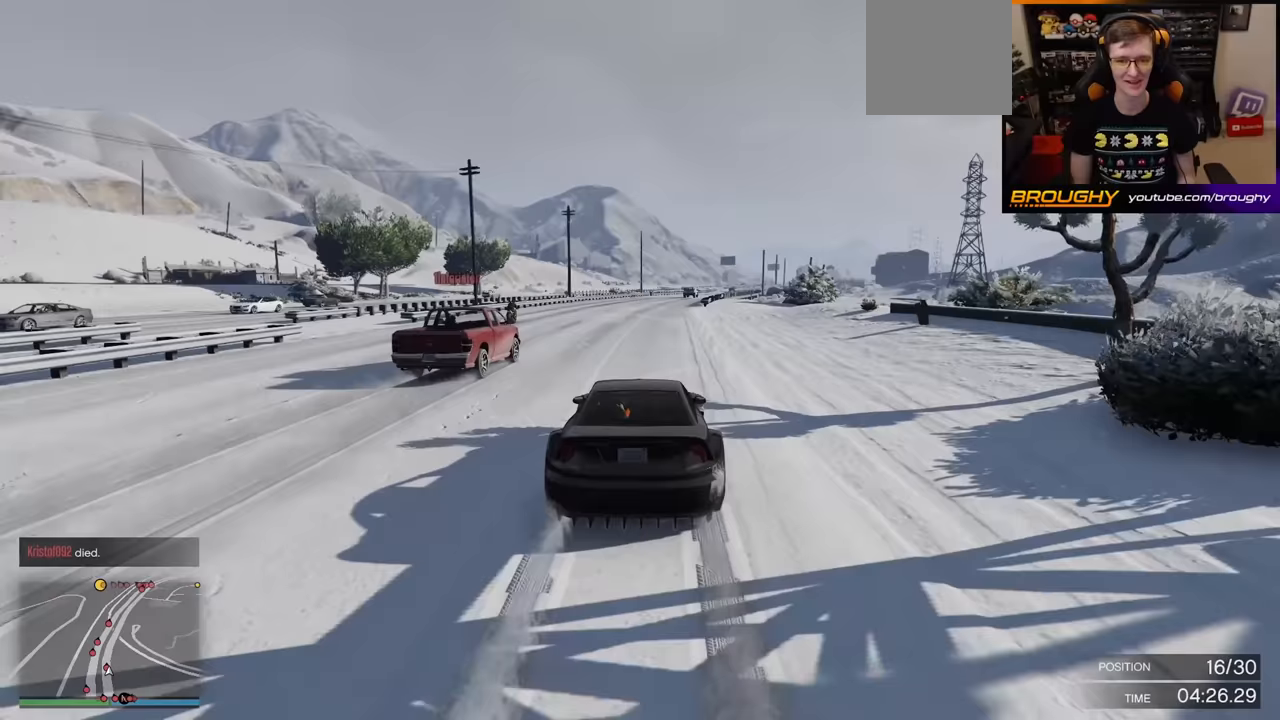
{"buttons": ["R2"], "left_stick": "center", "right_stick": "center", "events": [[200, "left_stick", "center"]]}
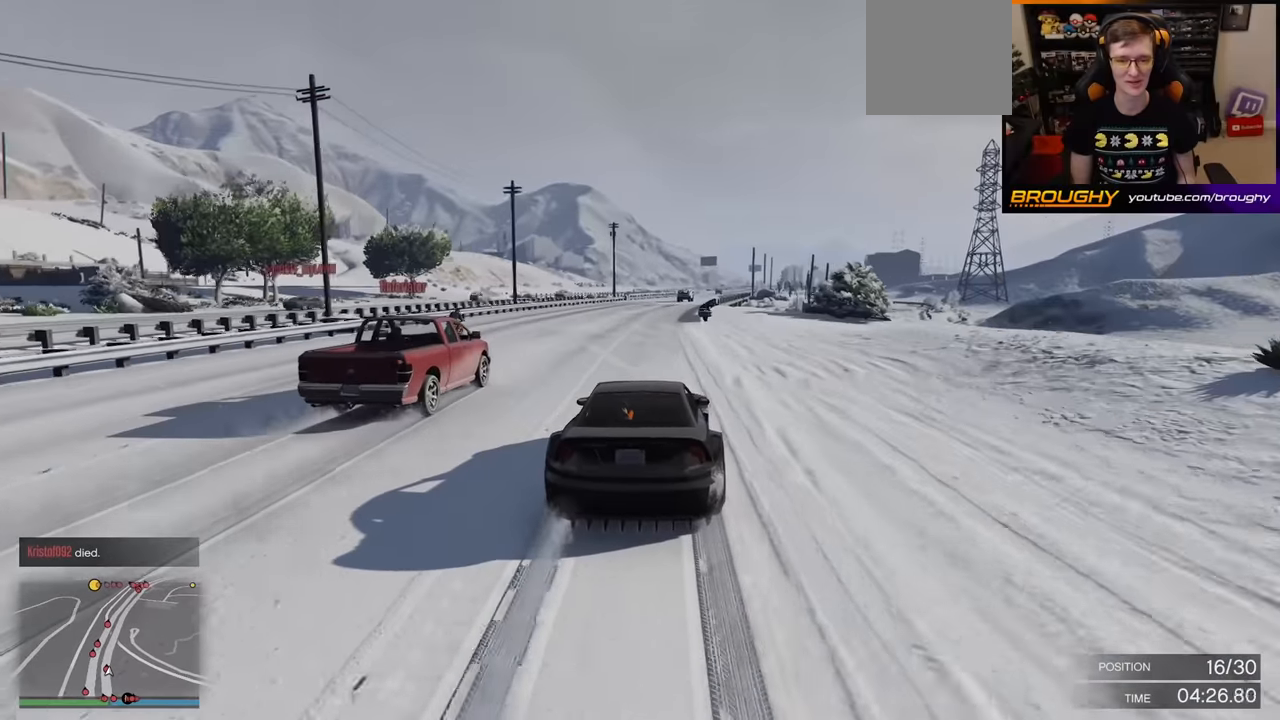
{"buttons": ["R2"], "left_stick": "right", "right_stick": "center", "events": [[433, "left_stick", "right"]]}
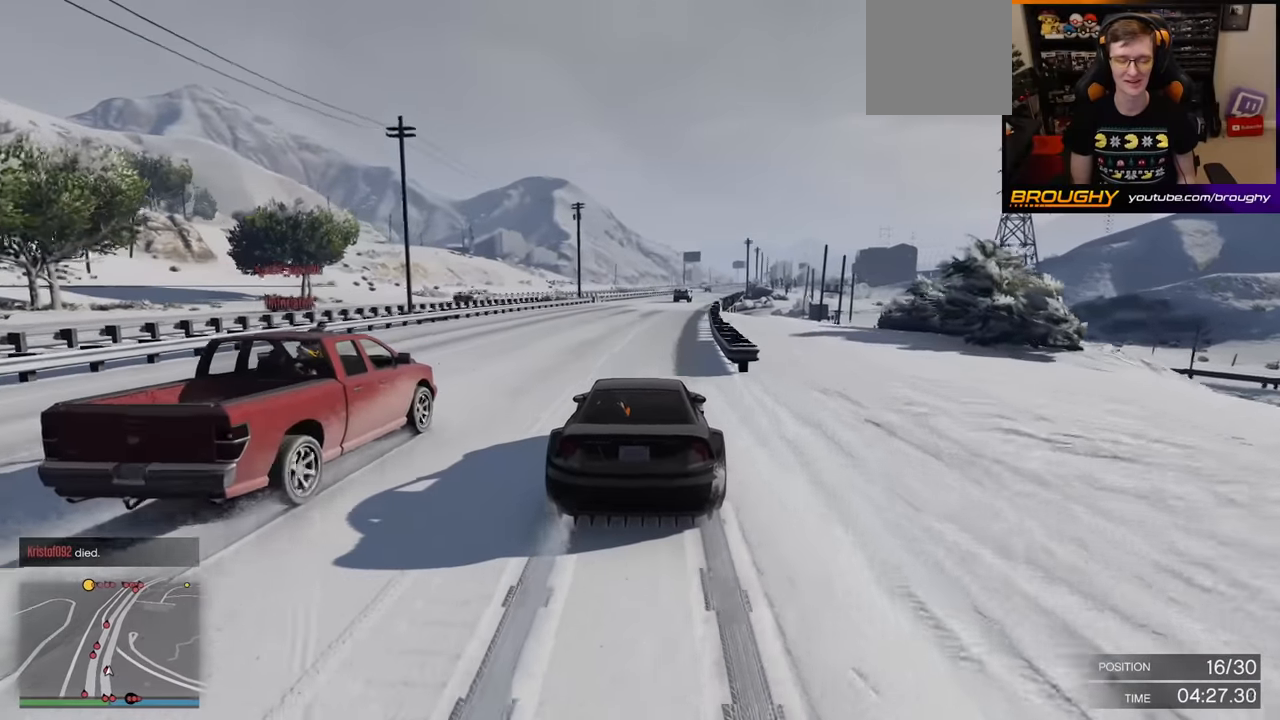
{"buttons": ["R2"], "left_stick": "center", "right_stick": "center", "events": [[83, "left_stick", "center"]]}
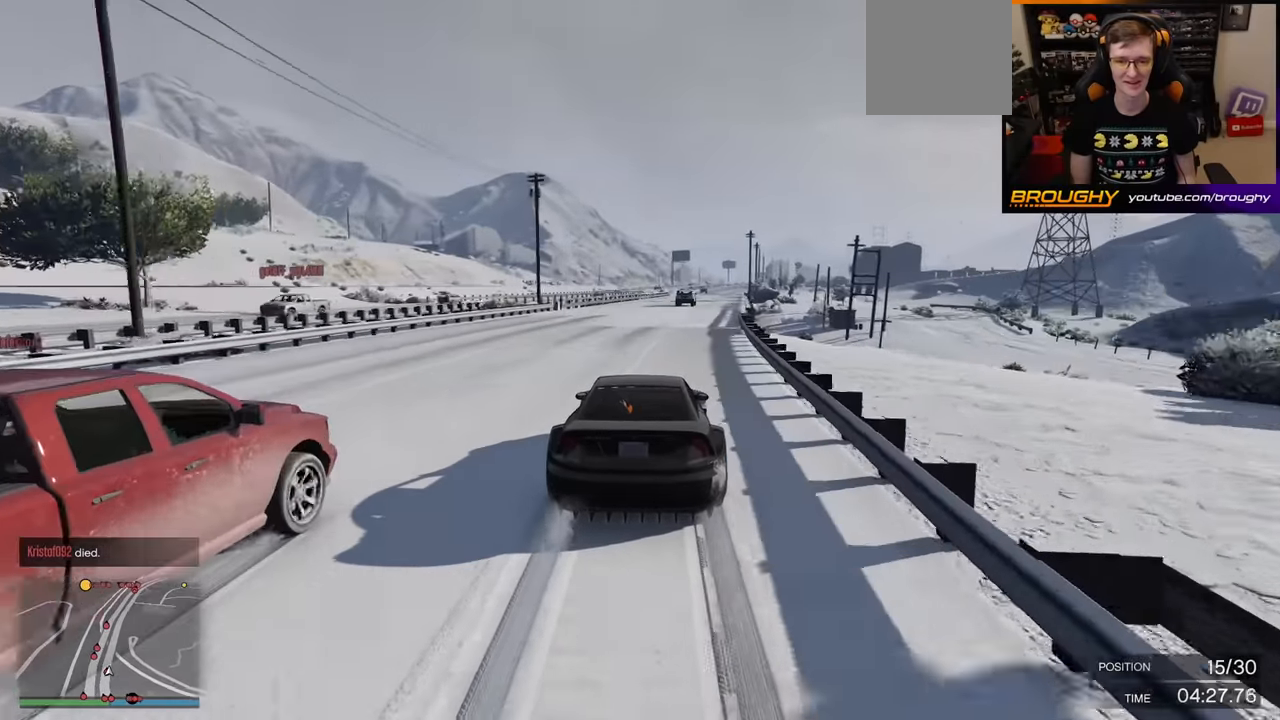
{"buttons": ["R2"], "left_stick": "center", "right_stick": "center", "events": []}
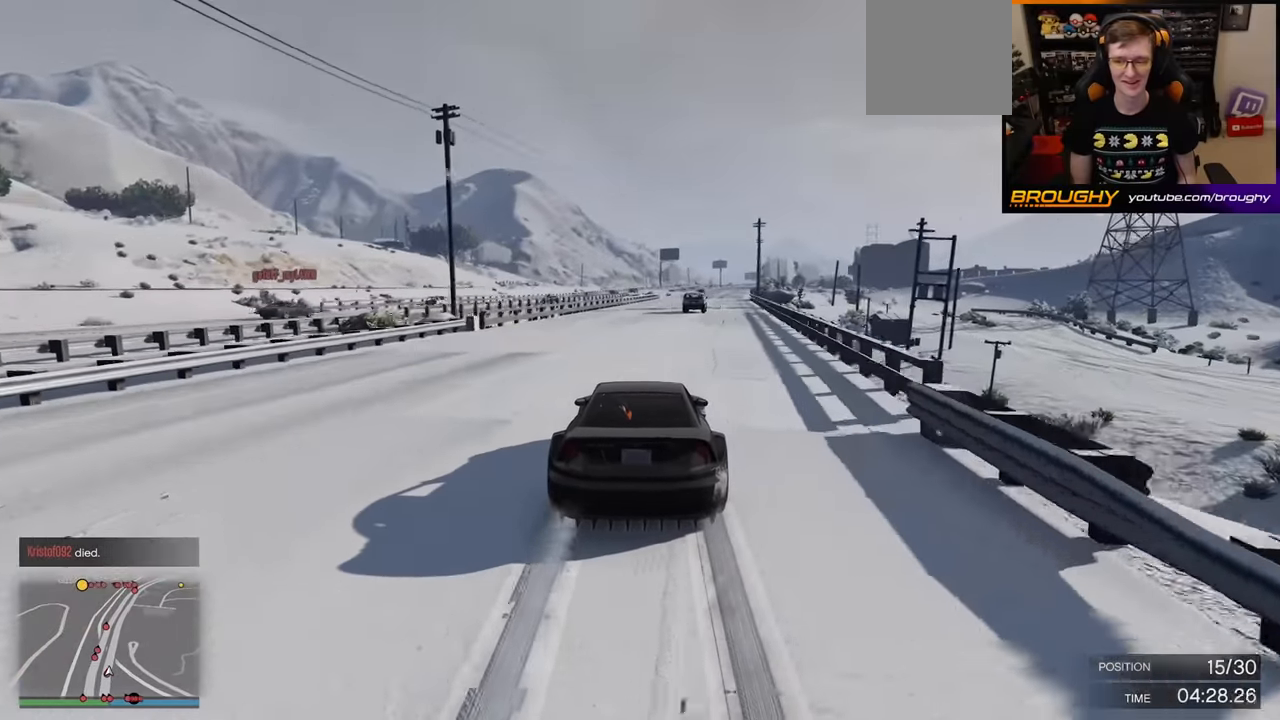
{"buttons": ["R2"], "left_stick": "center", "right_stick": "center", "events": [[317, "left_stick", "right"], [467, "left_stick", "center"]]}
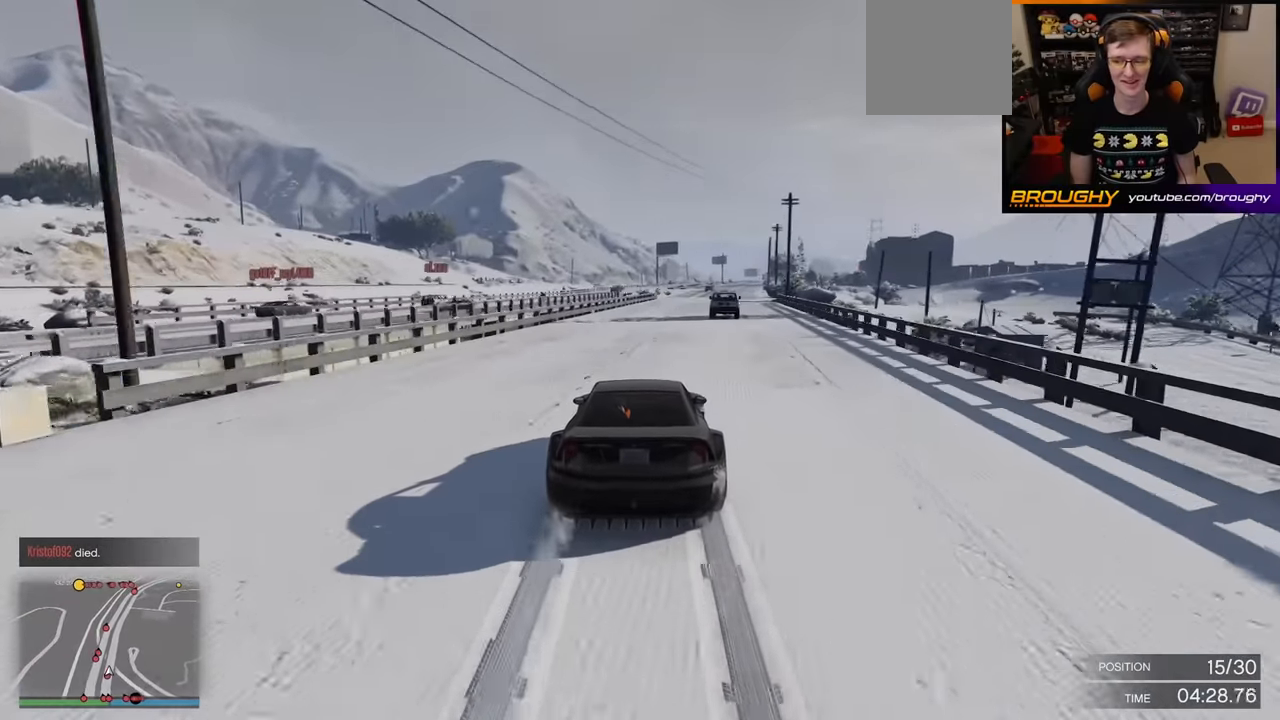
{"buttons": ["R2"], "left_stick": "center", "right_stick": "center", "events": [[250, "left_stick", "right"], [400, "left_stick", "center"]]}
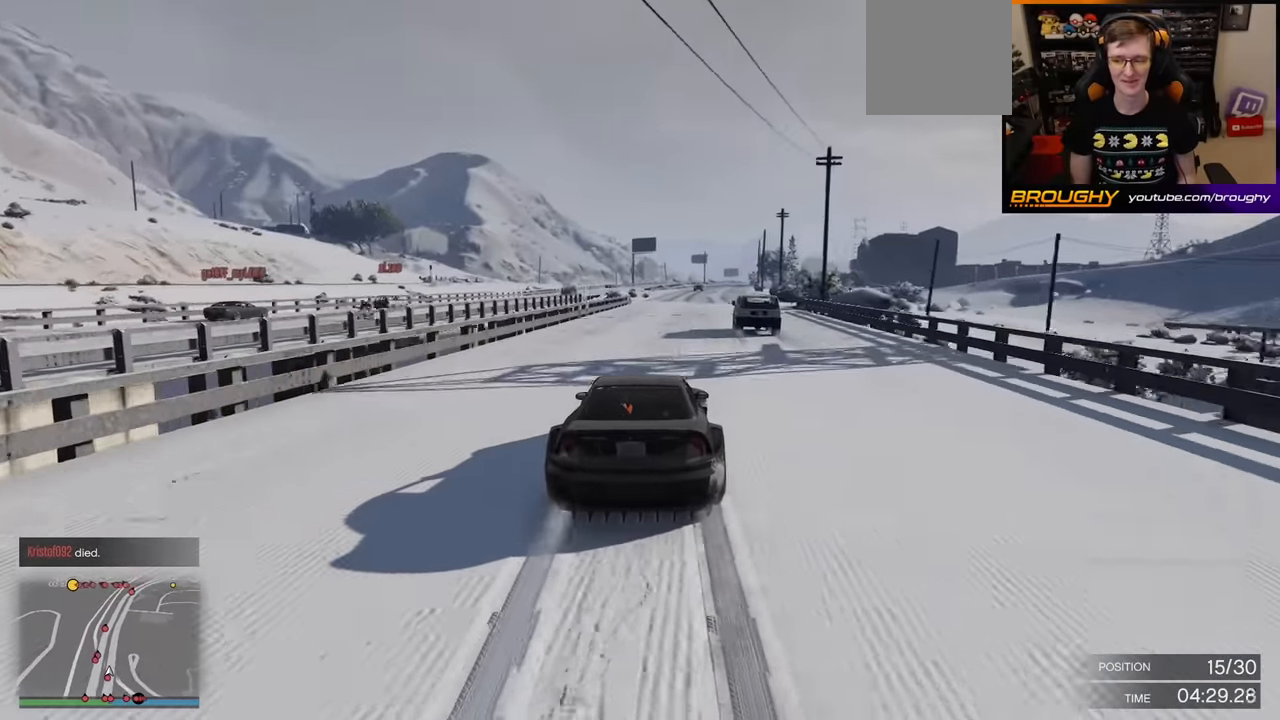
{"buttons": ["R2"], "left_stick": "center", "right_stick": "center", "events": []}
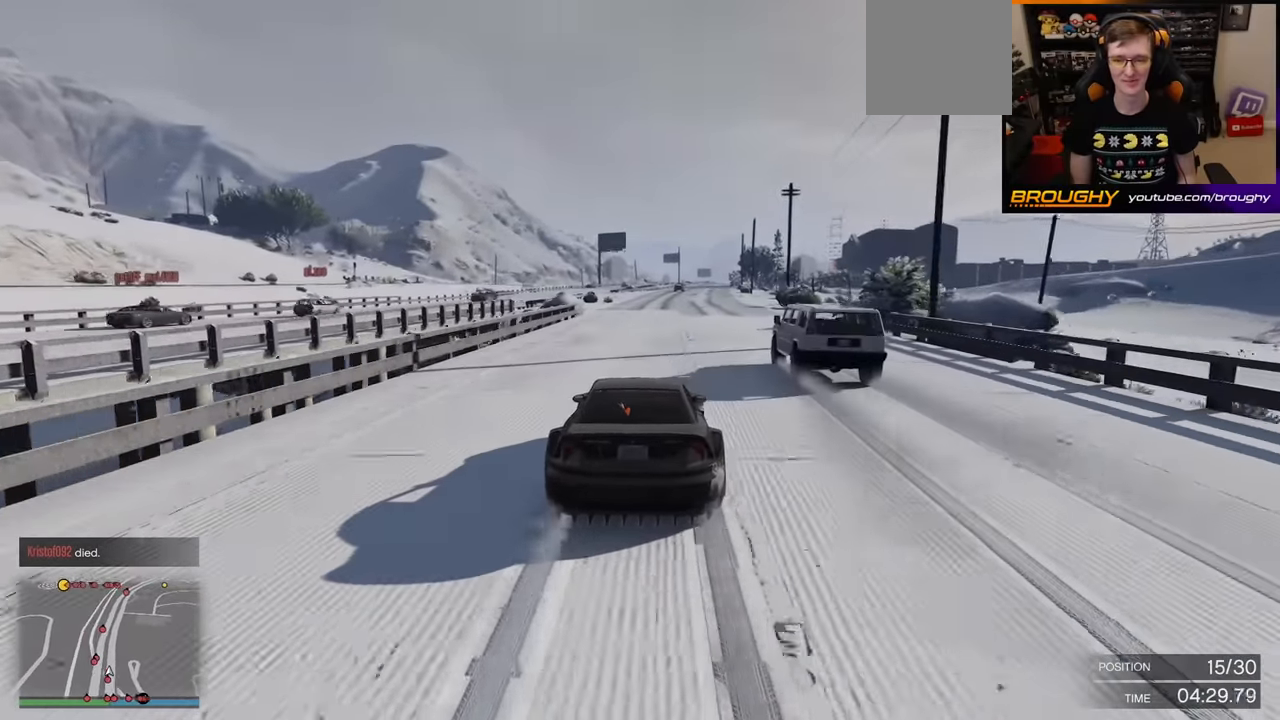
{"buttons": ["R2"], "left_stick": "center", "right_stick": "center", "events": []}
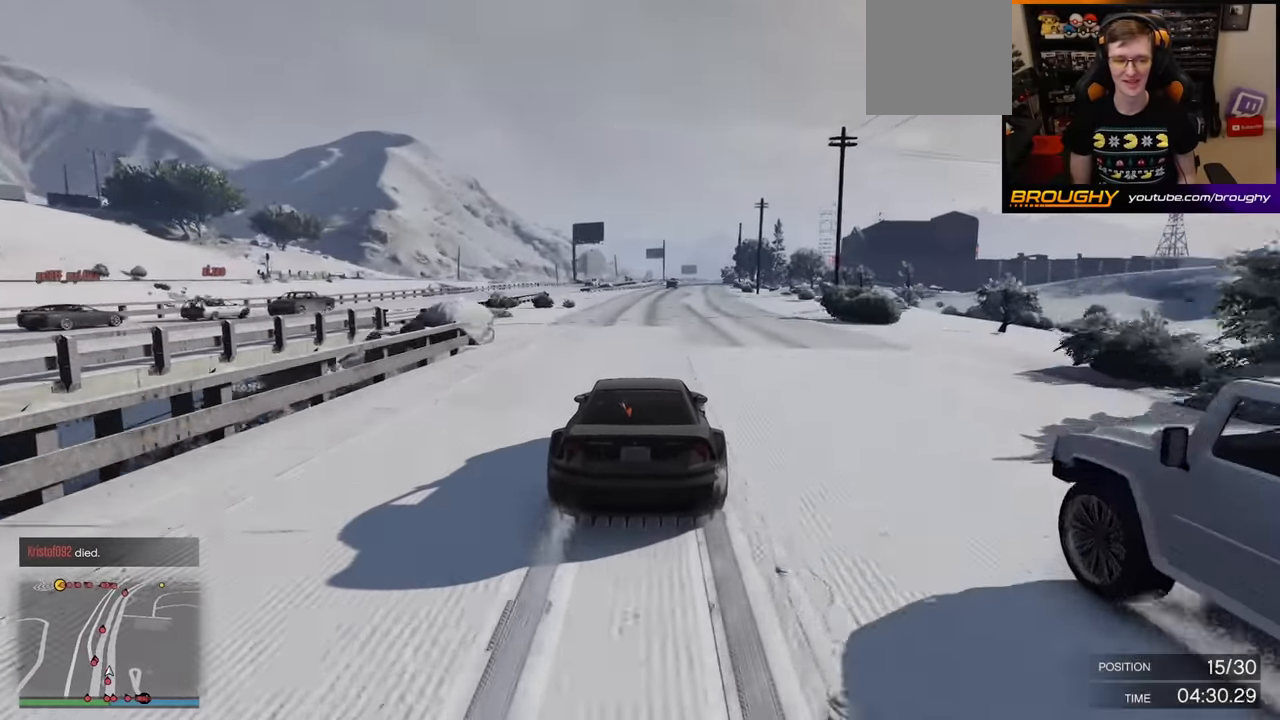
{"buttons": ["R2"], "left_stick": "right", "right_stick": "center", "events": [[367, "left_stick", "right"]]}
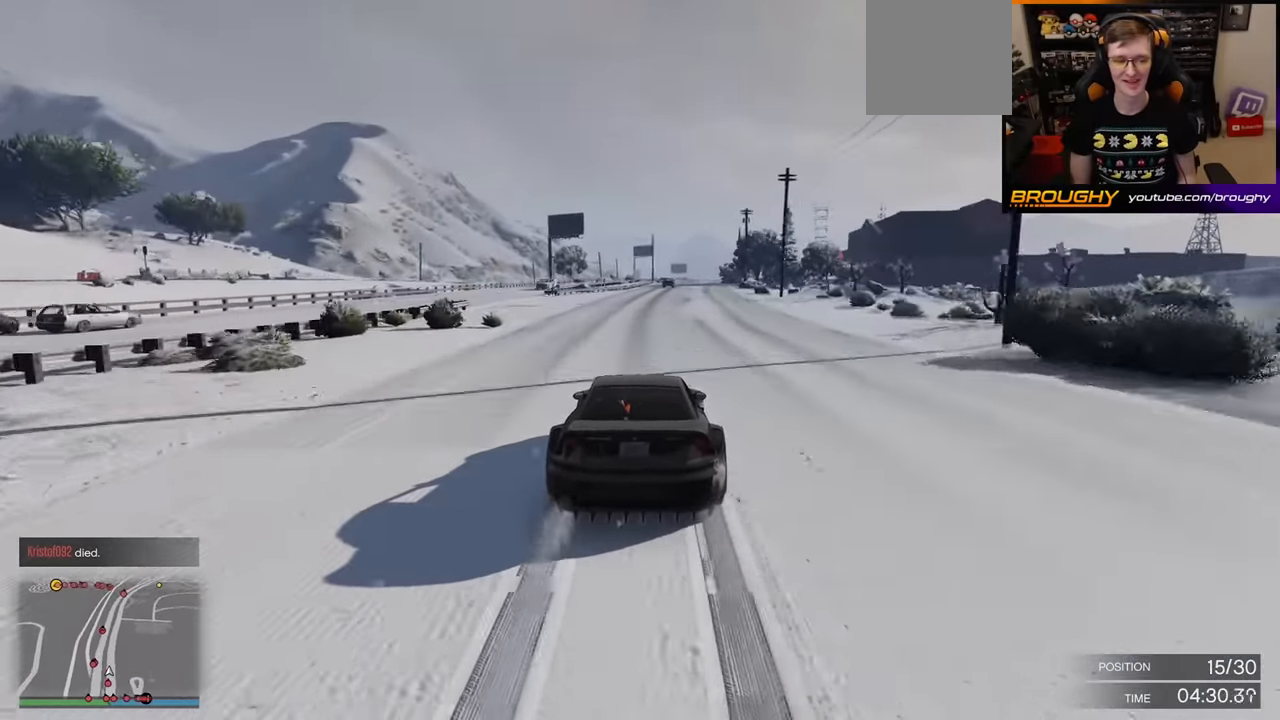
{"buttons": ["R2"], "left_stick": "center", "right_stick": "center", "events": [[33, "left_stick", "center"]]}
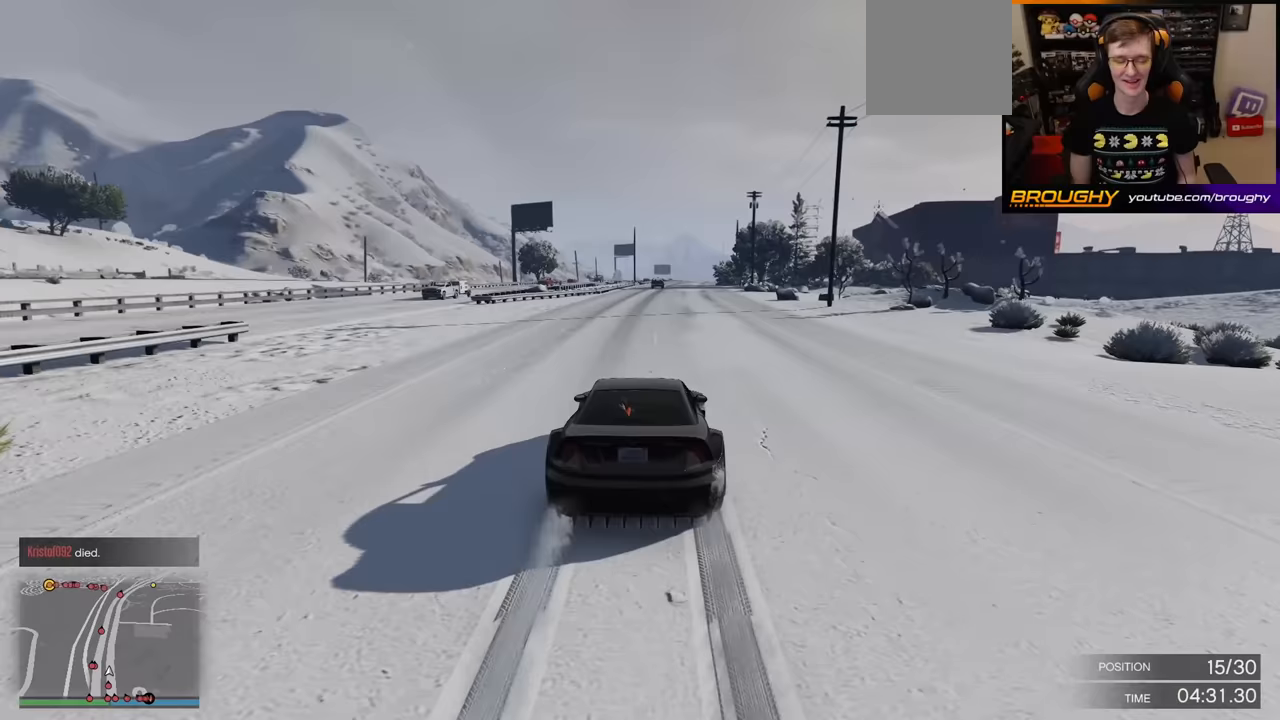
{"buttons": ["R2"], "left_stick": "center", "right_stick": "center", "events": []}
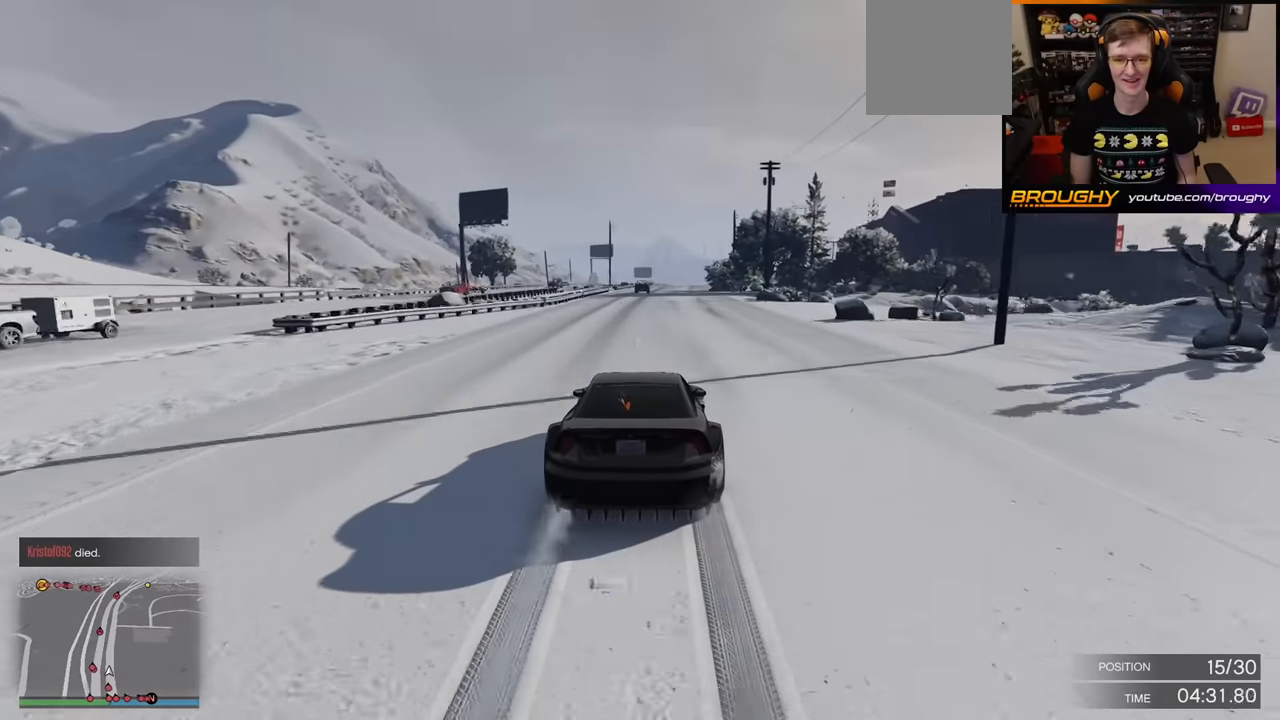
{"buttons": ["R2"], "left_stick": "center", "right_stick": "center", "events": [[100, "left_stick", "right"], [217, "left_stick", "center"]]}
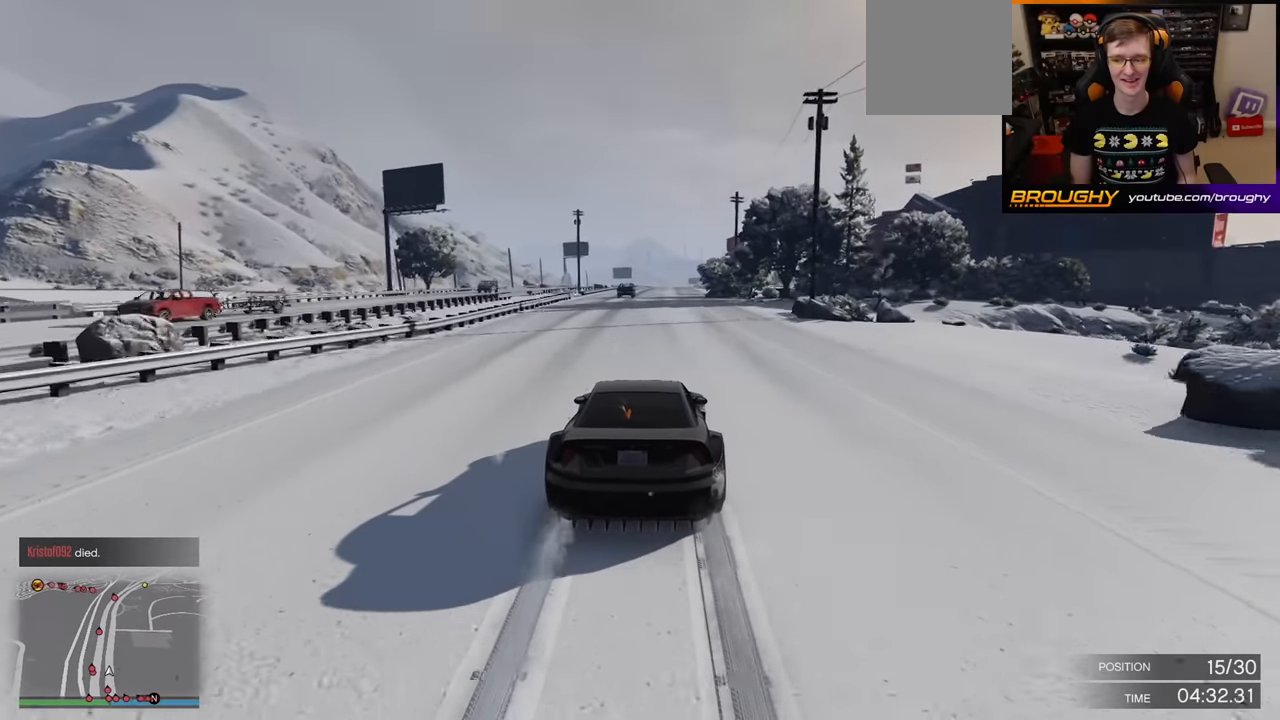
{"buttons": ["R2"], "left_stick": "center", "right_stick": "center", "events": []}
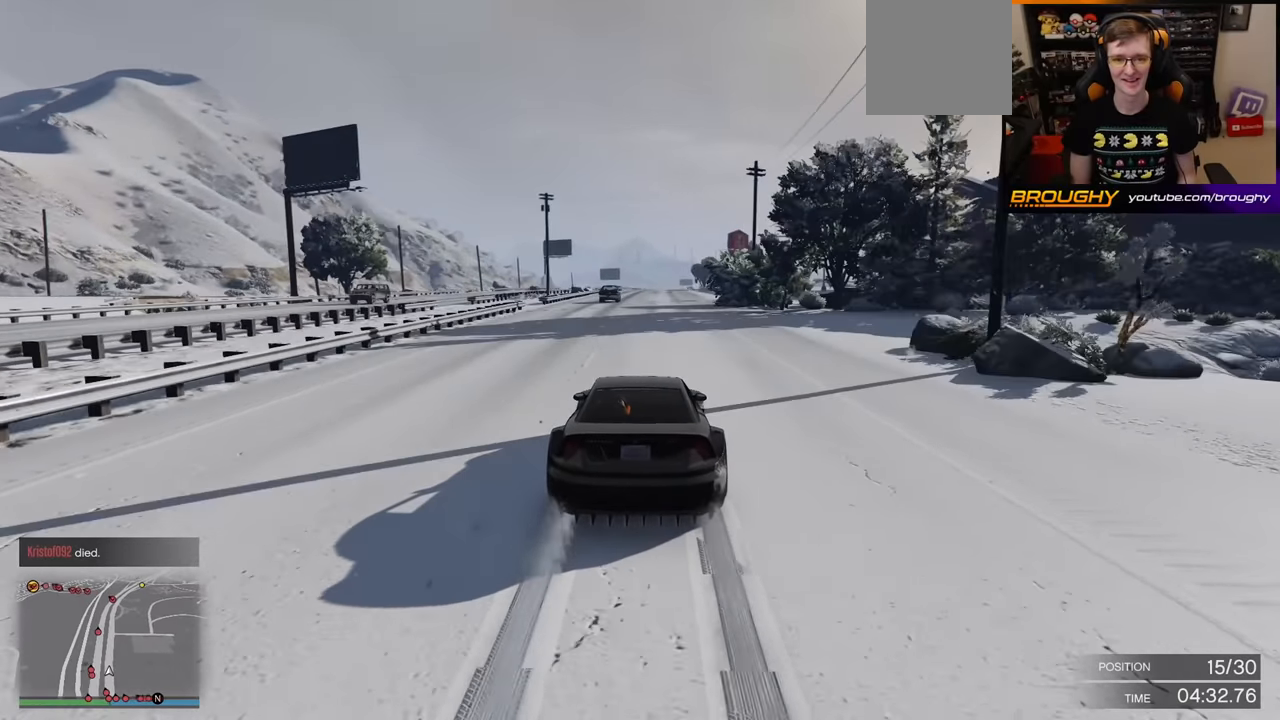
{"buttons": ["R2"], "left_stick": "center", "right_stick": "center", "events": [[167, "left_stick", "right"], [283, "left_stick", "center"]]}
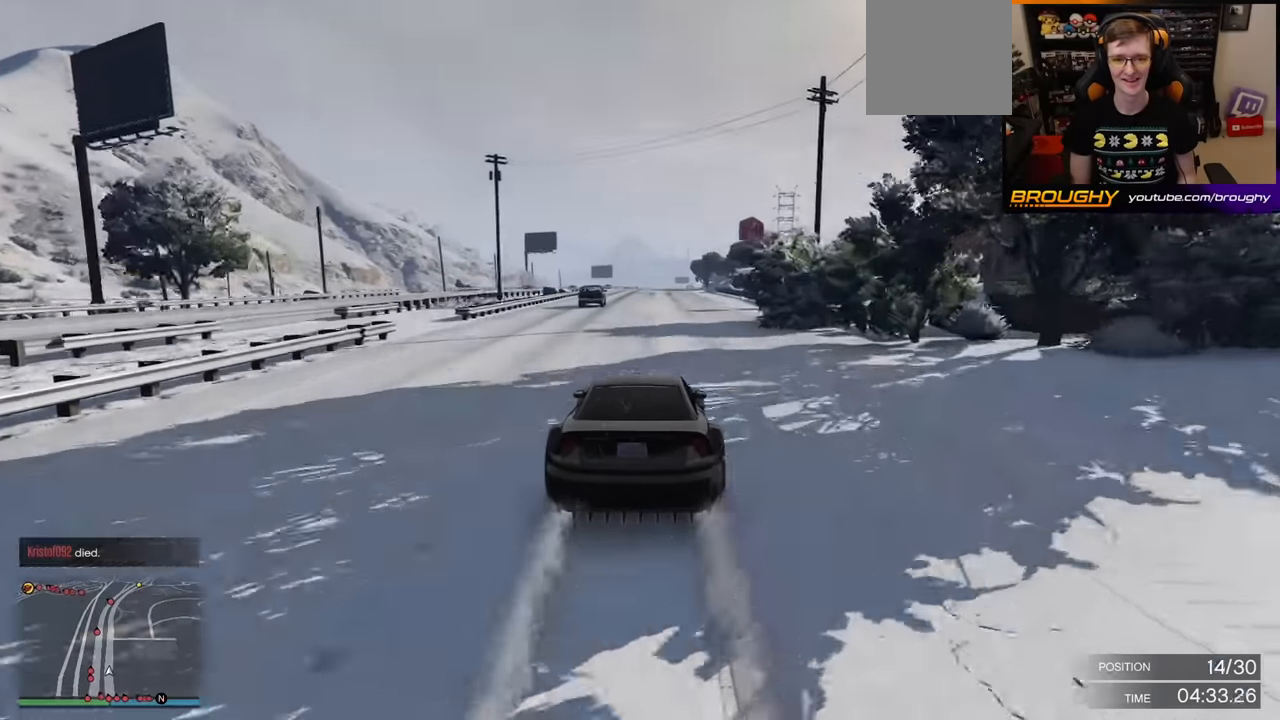
{"buttons": ["R2"], "left_stick": "center", "right_stick": "center", "events": []}
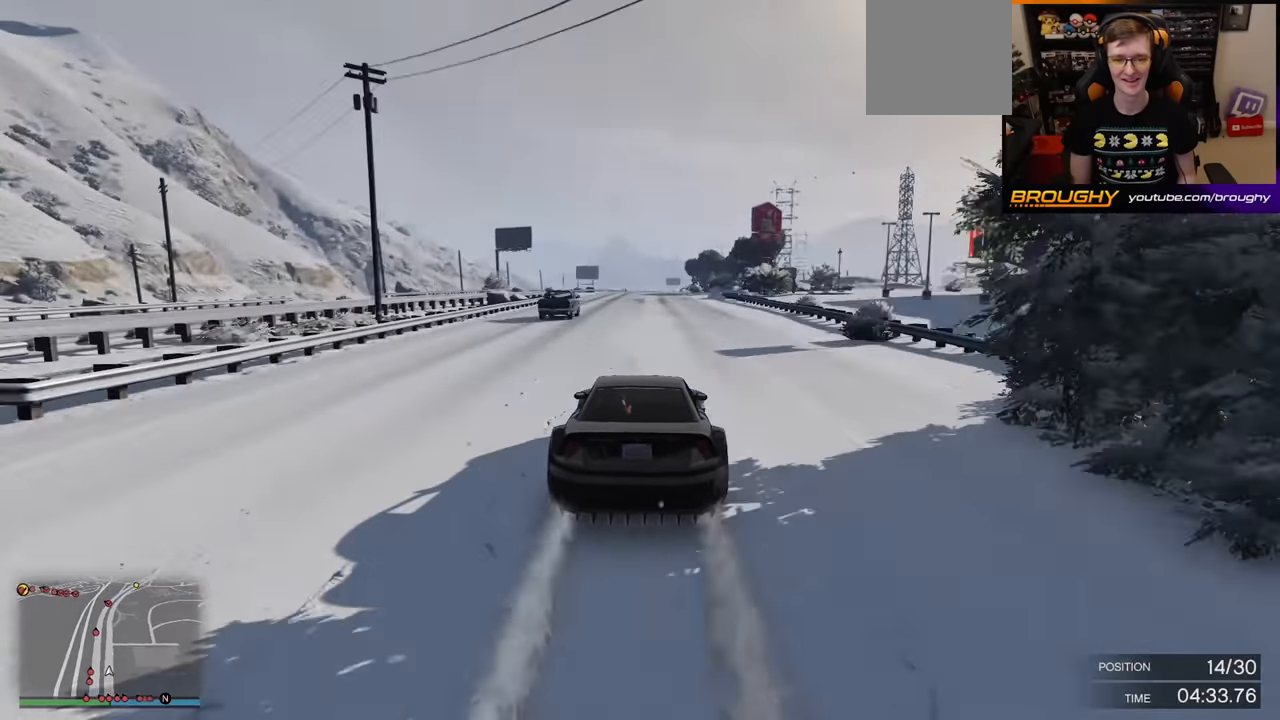
{"buttons": ["R2"], "left_stick": "center", "right_stick": "center", "events": []}
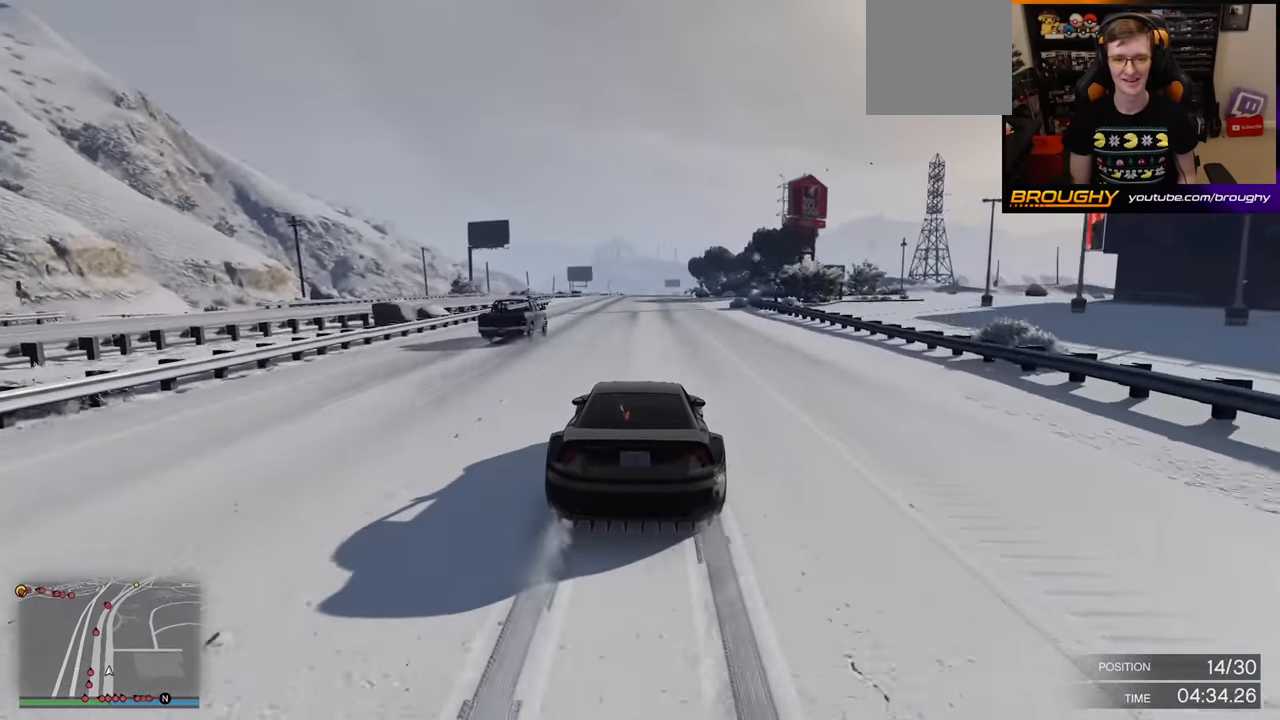
{"buttons": ["R2"], "left_stick": "center", "right_stick": "center", "events": []}
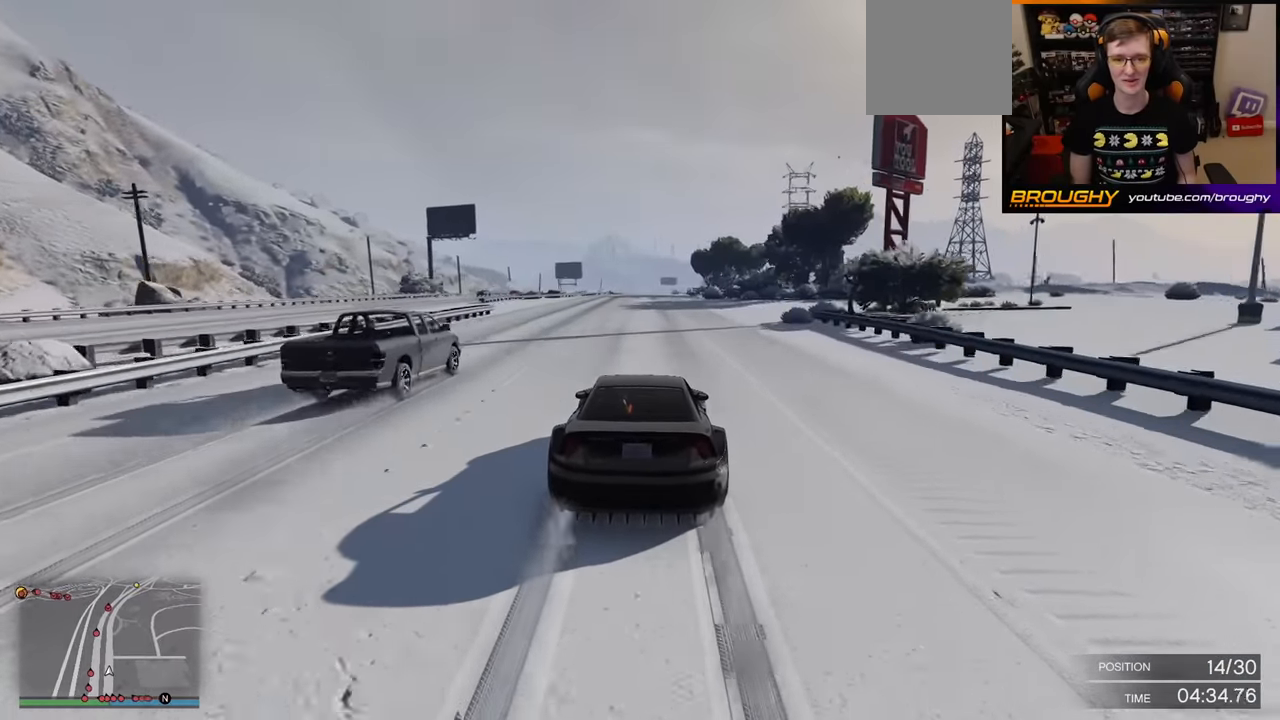
{"buttons": ["R2"], "left_stick": "center", "right_stick": "center", "events": []}
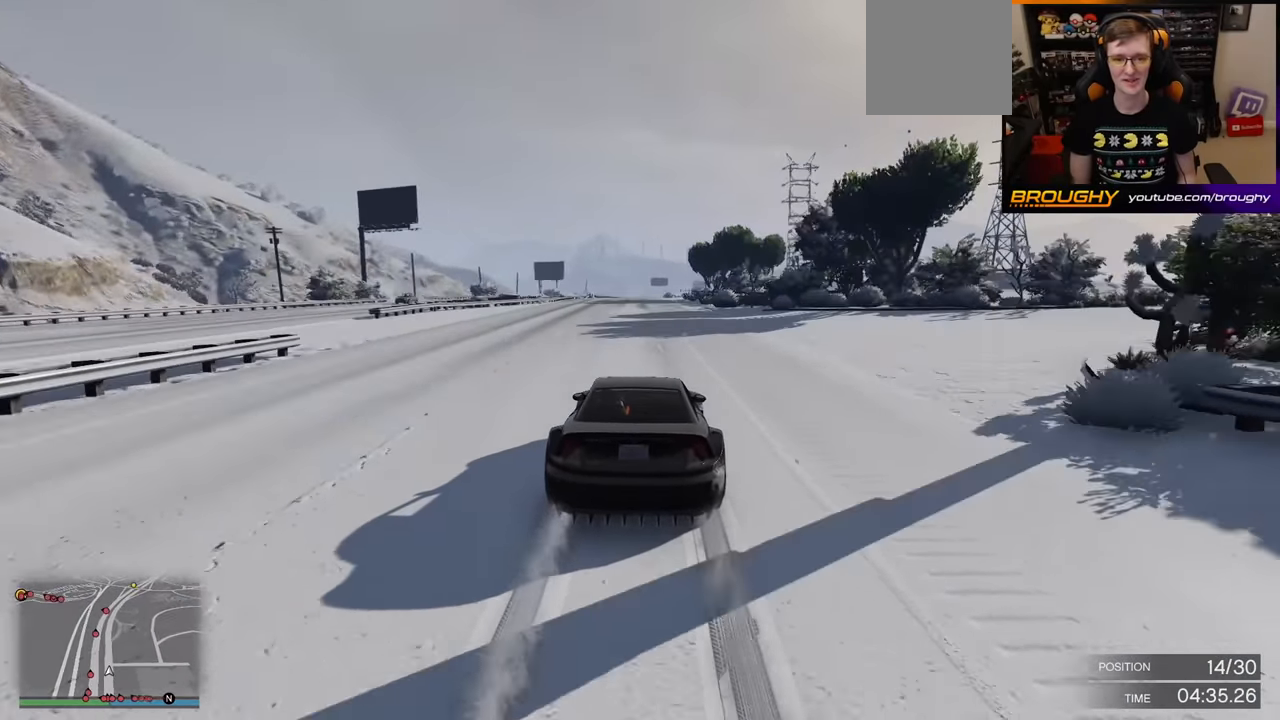
{"buttons": ["R2"], "left_stick": "center", "right_stick": "center", "events": []}
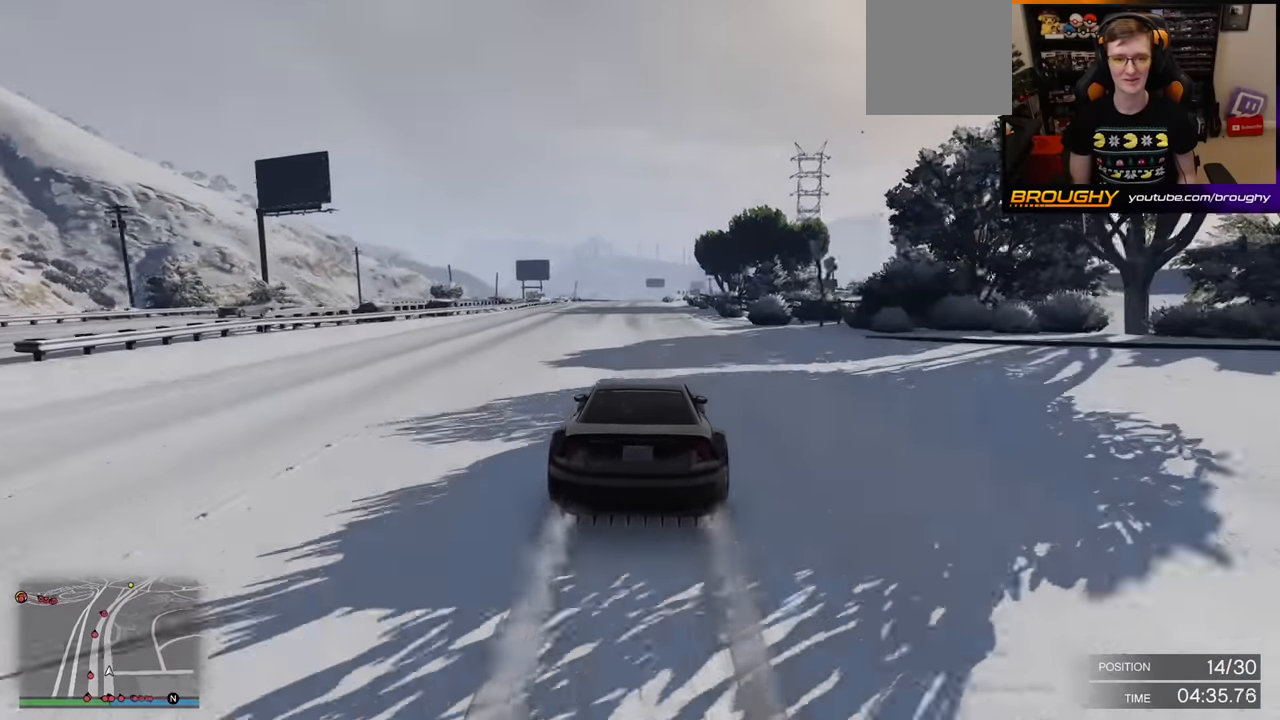
{"buttons": ["R2"], "left_stick": "center", "right_stick": "center", "events": []}
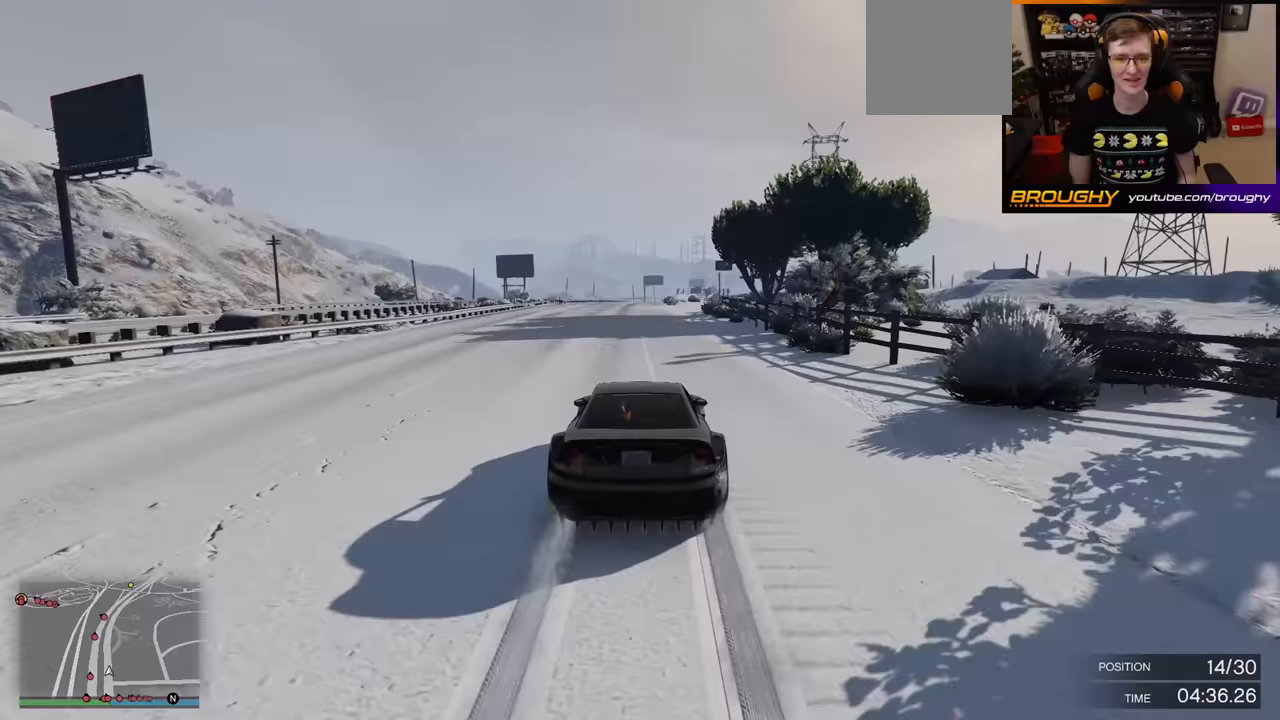
{"buttons": ["R2"], "left_stick": "center", "right_stick": "center", "events": []}
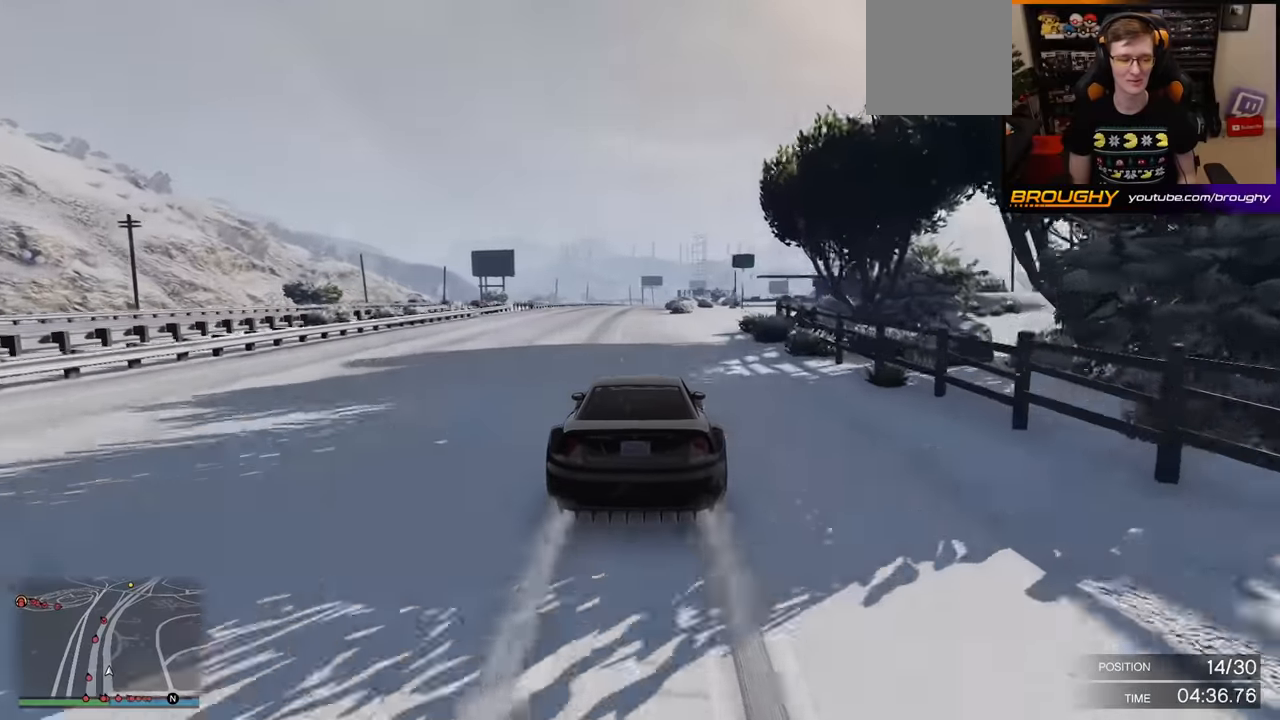
{"buttons": ["R2"], "left_stick": "center", "right_stick": "center", "events": []}